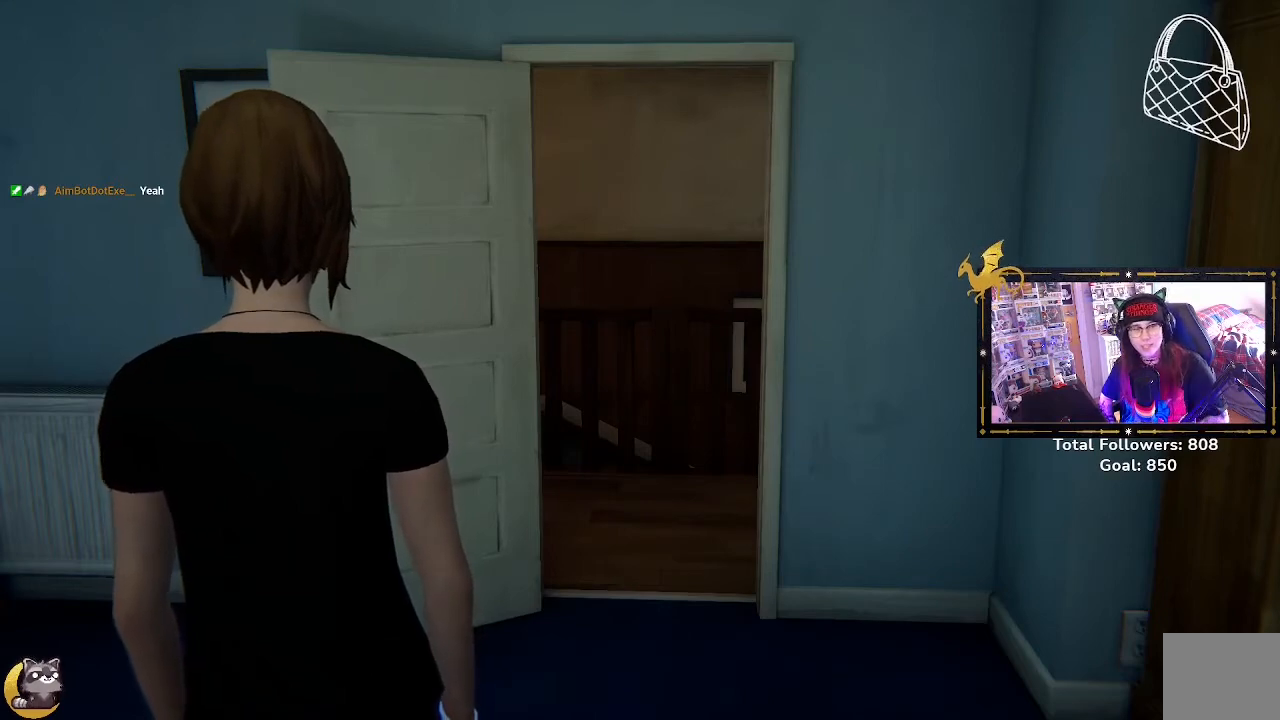
Gameplay with a controller (Xbox layout); each line is a JSON object with the inputs held at the frame after it. "events" lists button and stick changes between this image and that frame as [ms after this image, input, new state], when the widget could be followed in between.
{"buttons": [], "left_stick": "up-right", "right_stick": "down-right", "events": [[200, "left_stick", "up-right"], [433, "right_stick", "down-right"]]}
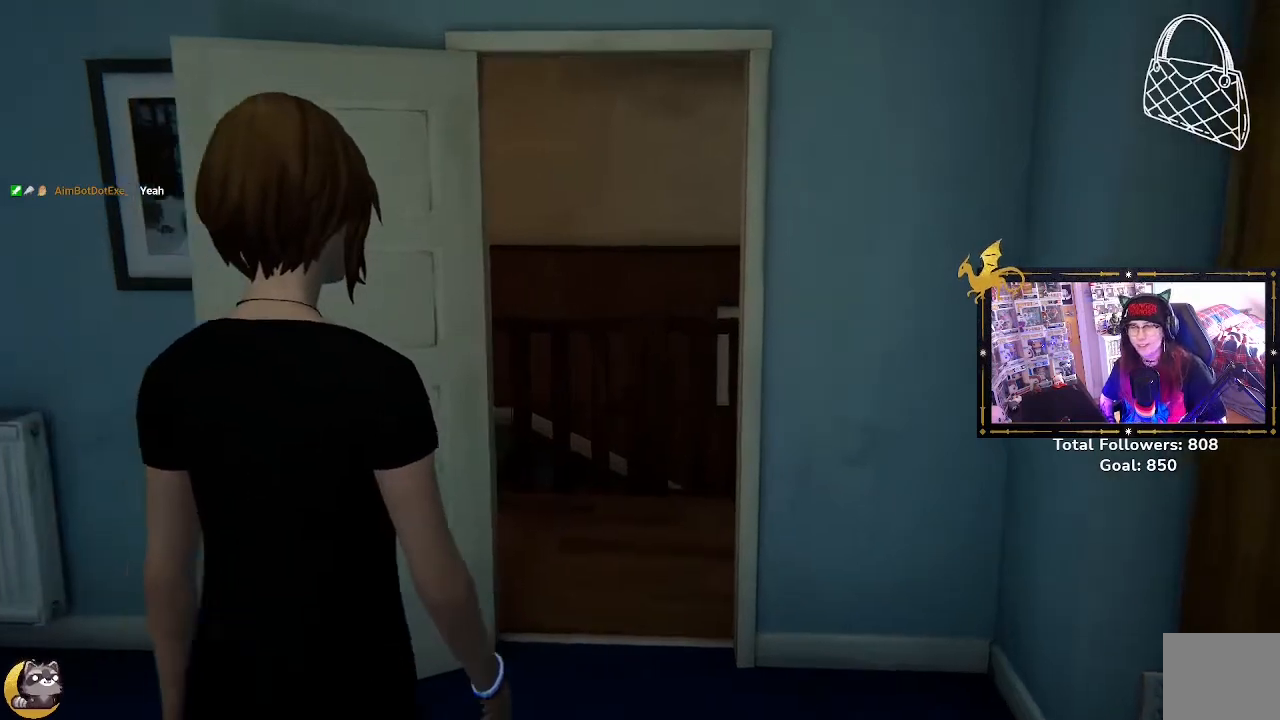
{"buttons": [], "left_stick": "up", "right_stick": "center", "events": [[167, "left_stick", "up"], [367, "right_stick", "center"]]}
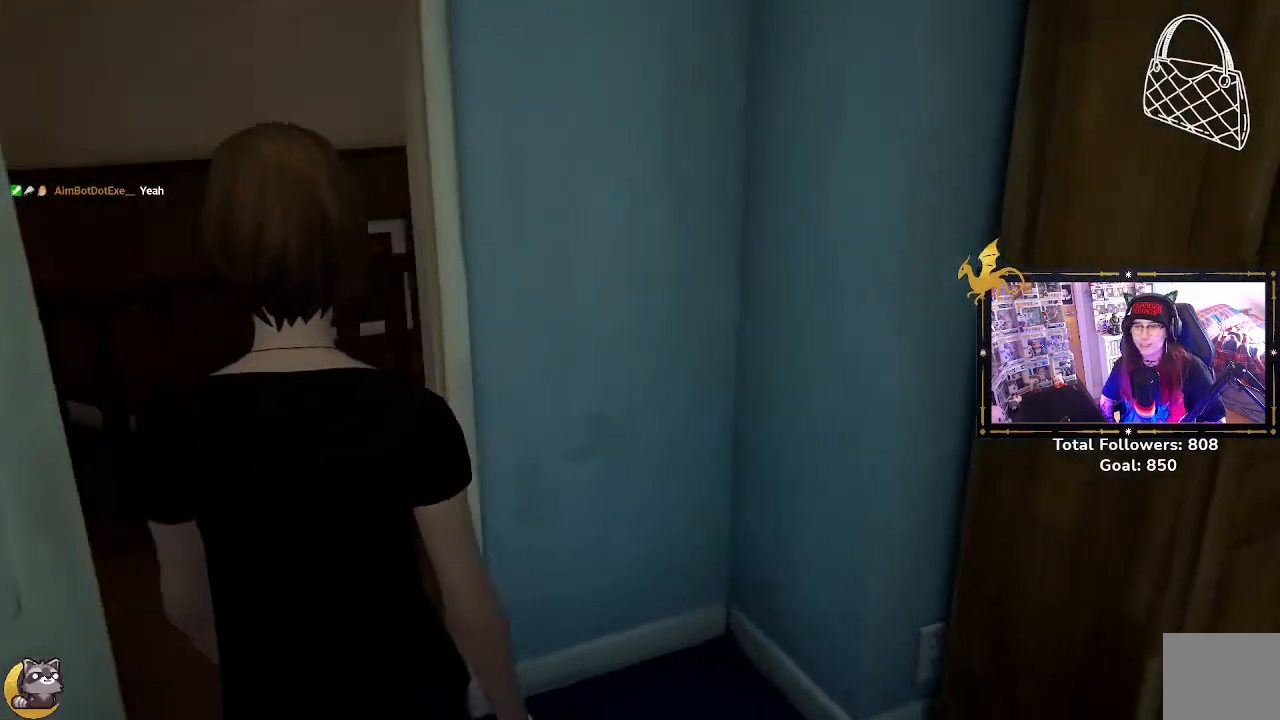
{"buttons": [], "left_stick": "up-left", "right_stick": "center", "events": [[200, "left_stick", "up-left"]]}
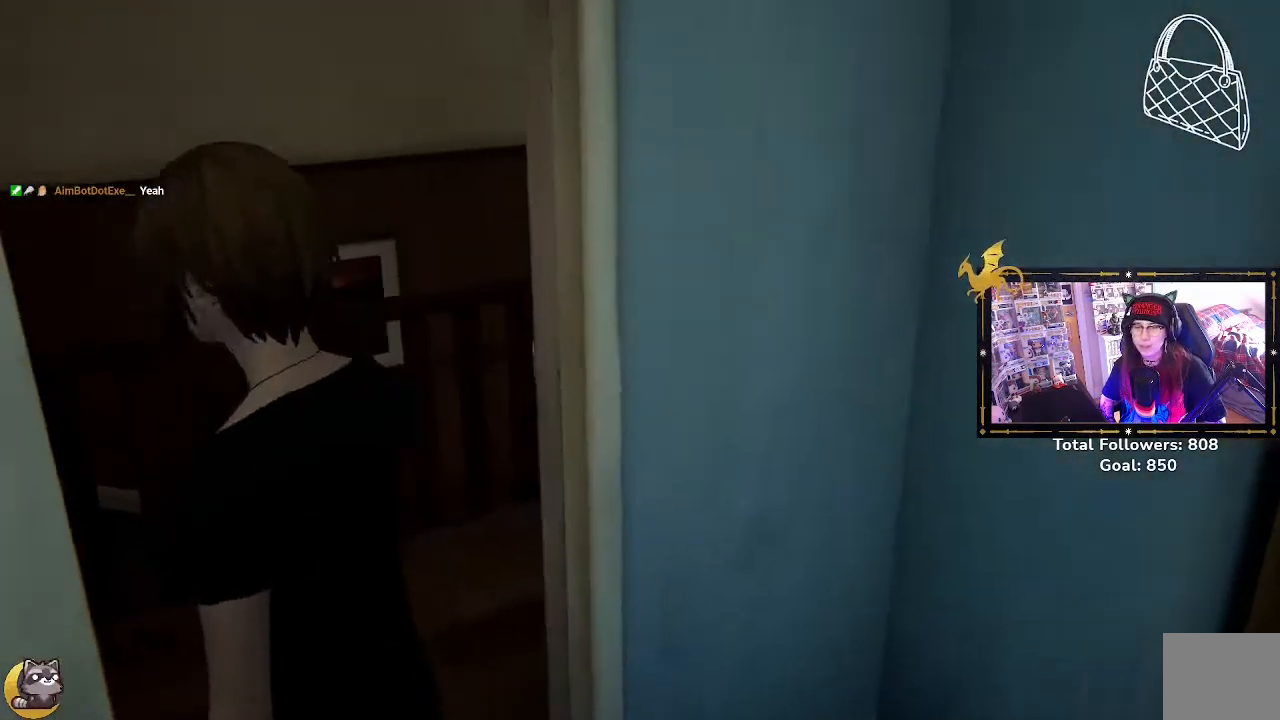
{"buttons": [], "left_stick": "up-left", "right_stick": "left", "events": [[33, "right_stick", "left"]]}
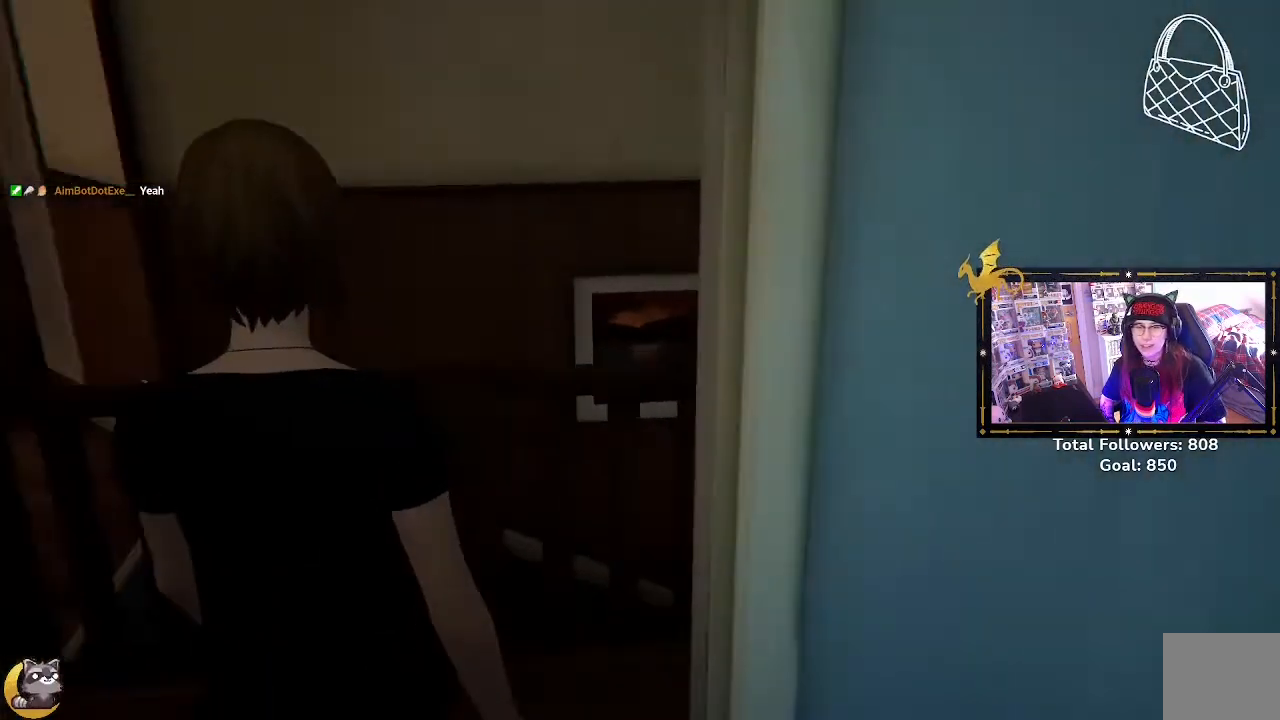
{"buttons": ["R2"], "left_stick": "up-left", "right_stick": "center", "events": [[133, "R2", "down"], [433, "right_stick", "center"]]}
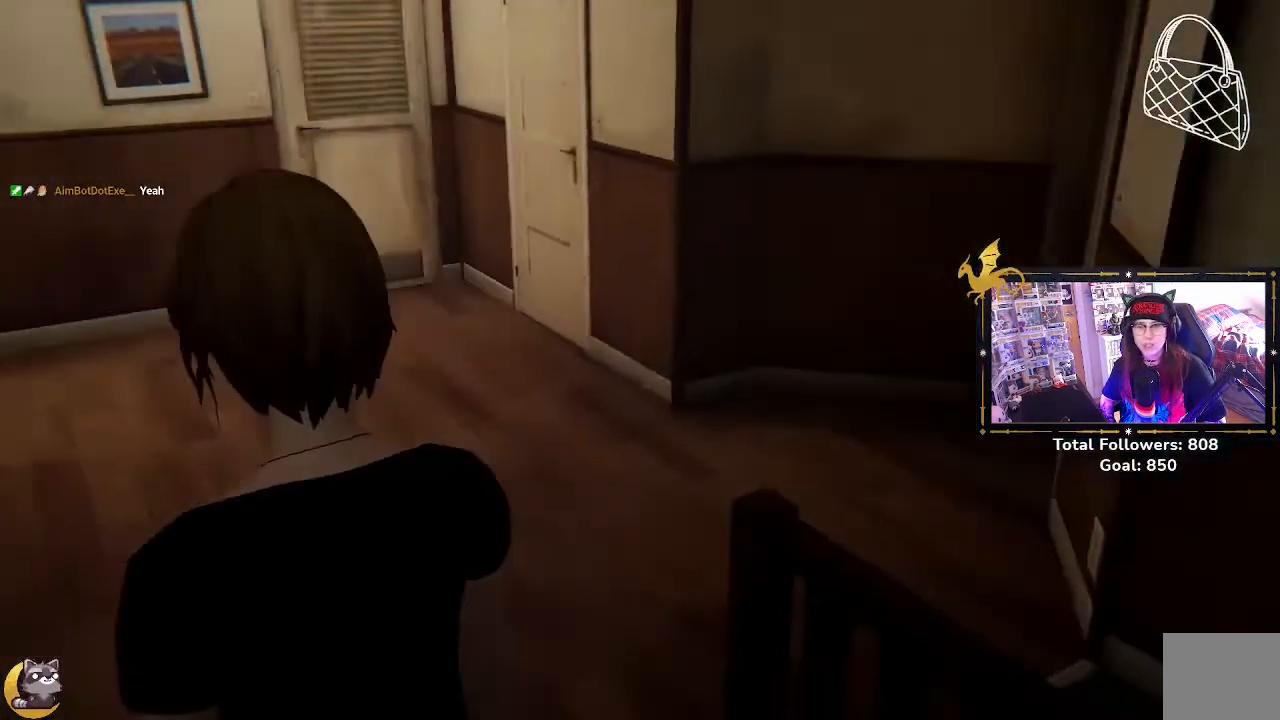
{"buttons": ["R2"], "left_stick": "up", "right_stick": "right", "events": [[67, "left_stick", "up"], [67, "right_stick", "right"]]}
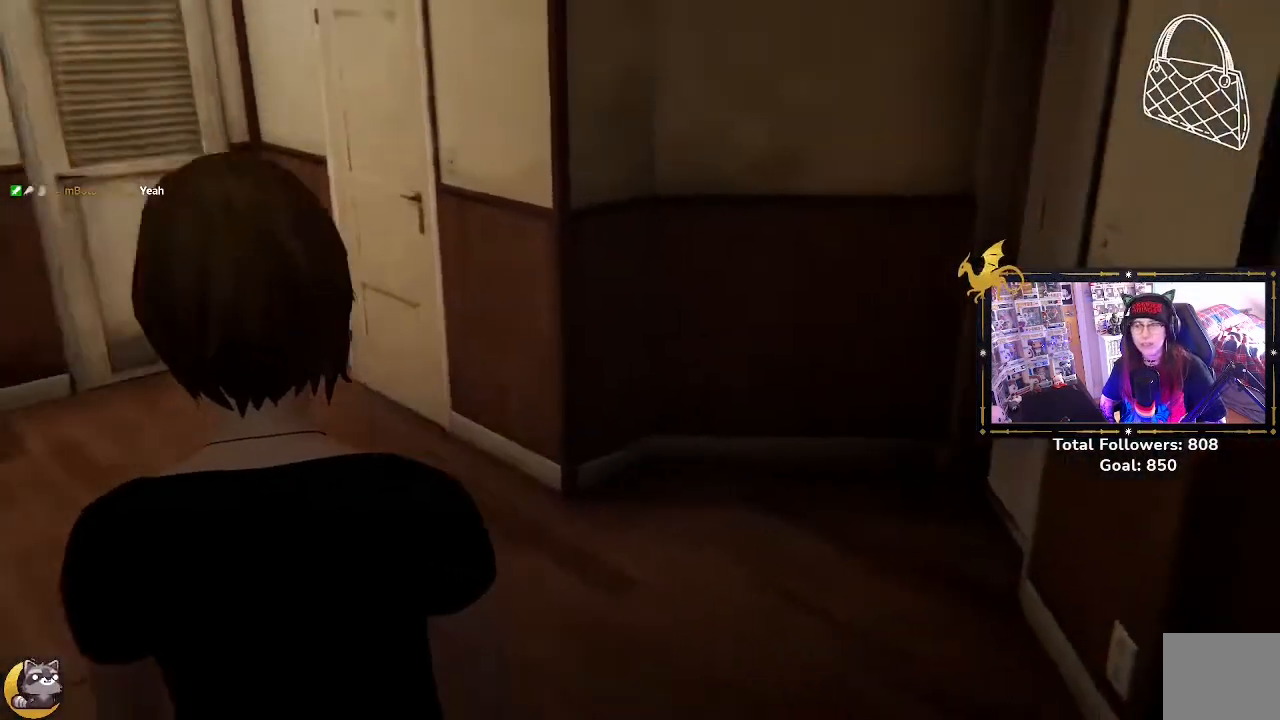
{"buttons": [], "left_stick": "up-left", "right_stick": "center", "events": [[300, "left_stick", "up-left"], [467, "right_stick", "center"], [500, "R2", "up"]]}
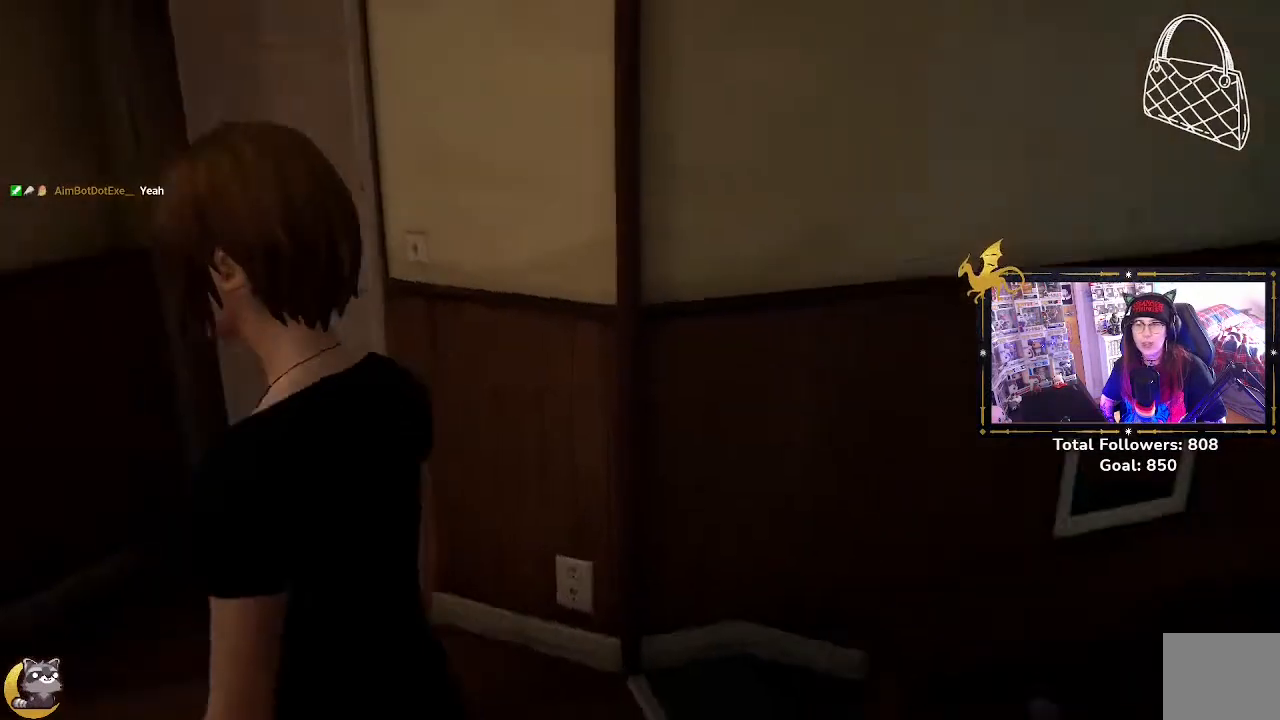
{"buttons": [], "left_stick": "center", "right_stick": "right", "events": [[167, "right_stick", "right"], [233, "left_stick", "center"]]}
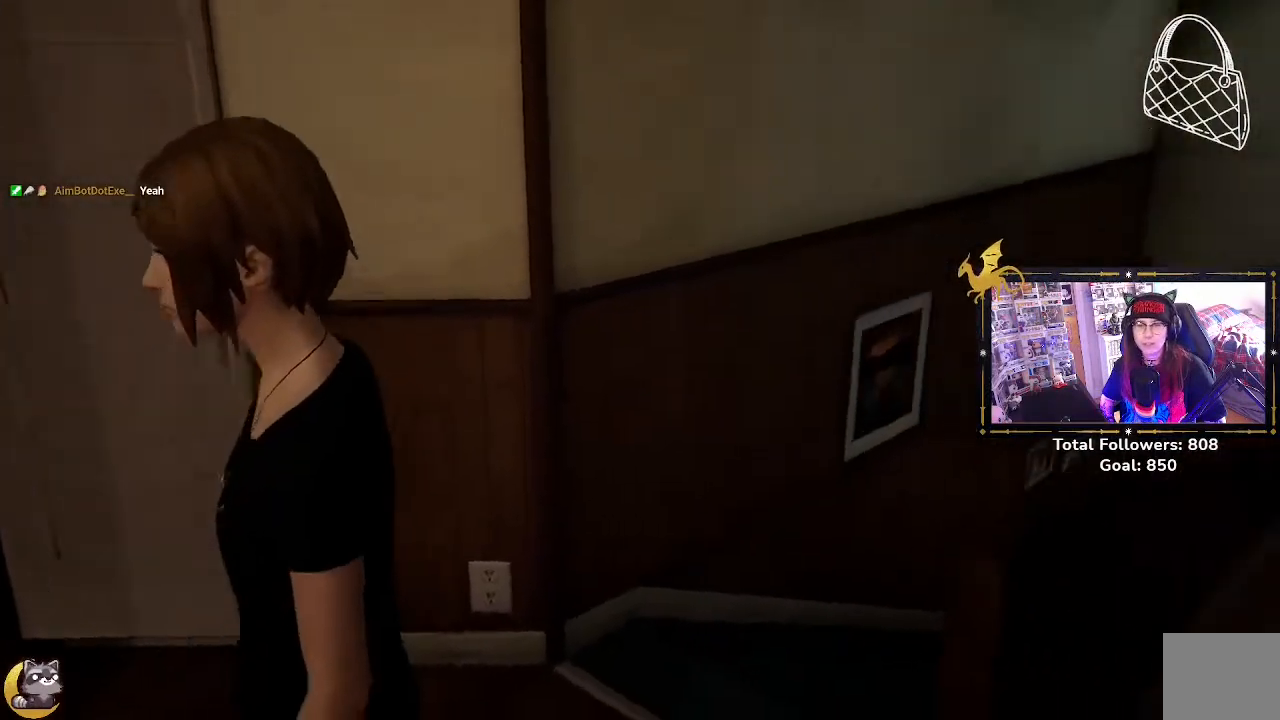
{"buttons": [], "left_stick": "up", "right_stick": "down", "events": [[33, "left_stick", "up"], [100, "right_stick", "down-right"], [233, "right_stick", "down"]]}
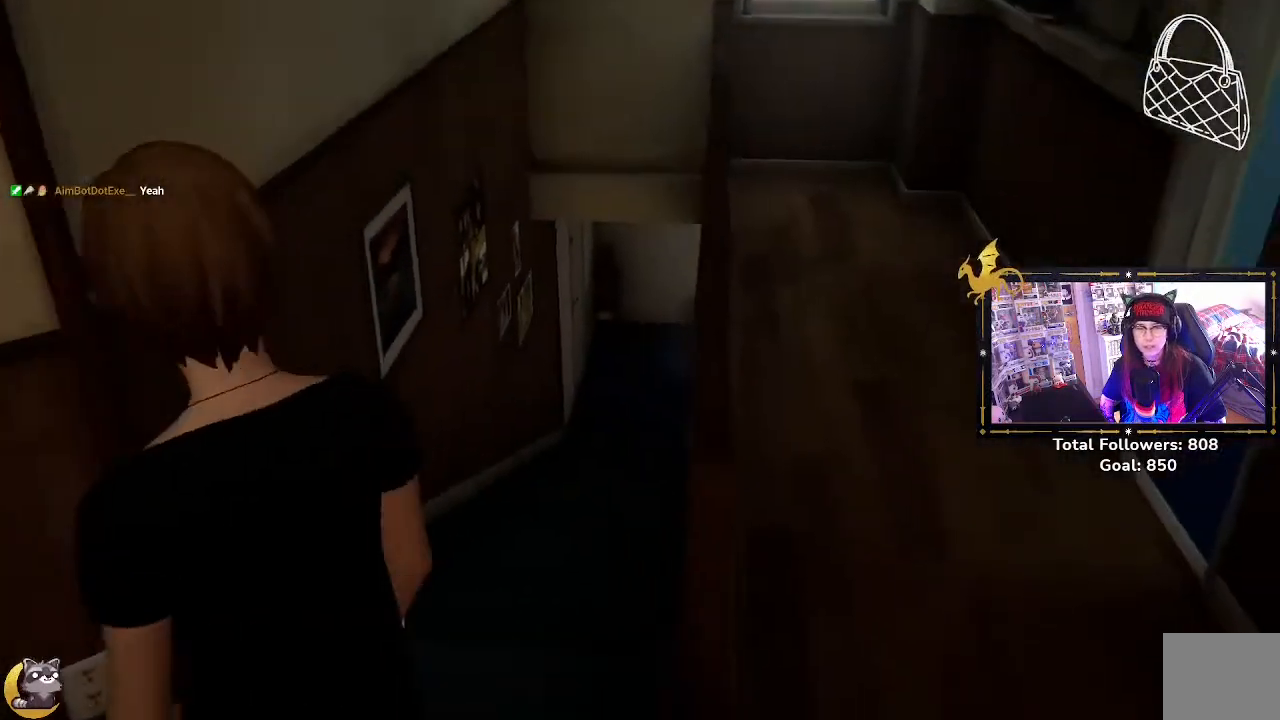
{"buttons": [], "left_stick": "up", "right_stick": "down", "events": []}
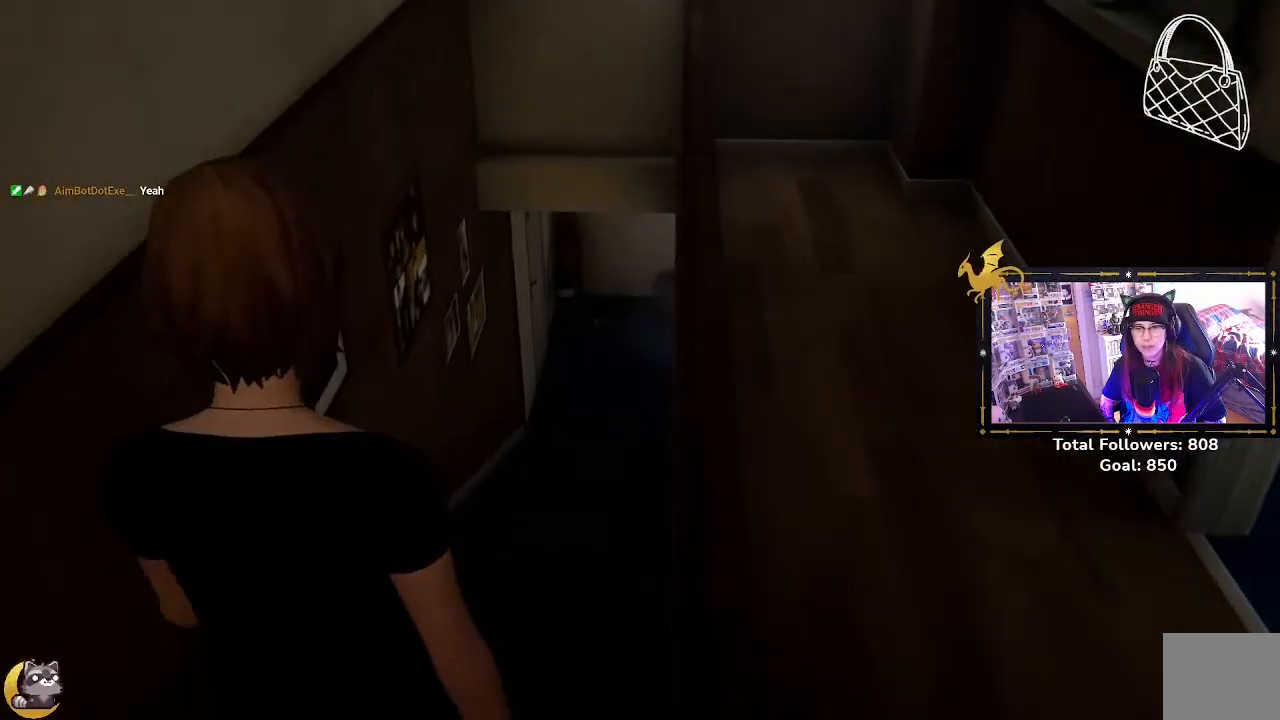
{"buttons": ["A"], "left_stick": "center", "right_stick": "center", "events": [[33, "right_stick", "right"], [300, "right_stick", "center"], [433, "left_stick", "center"], [467, "A", "down"]]}
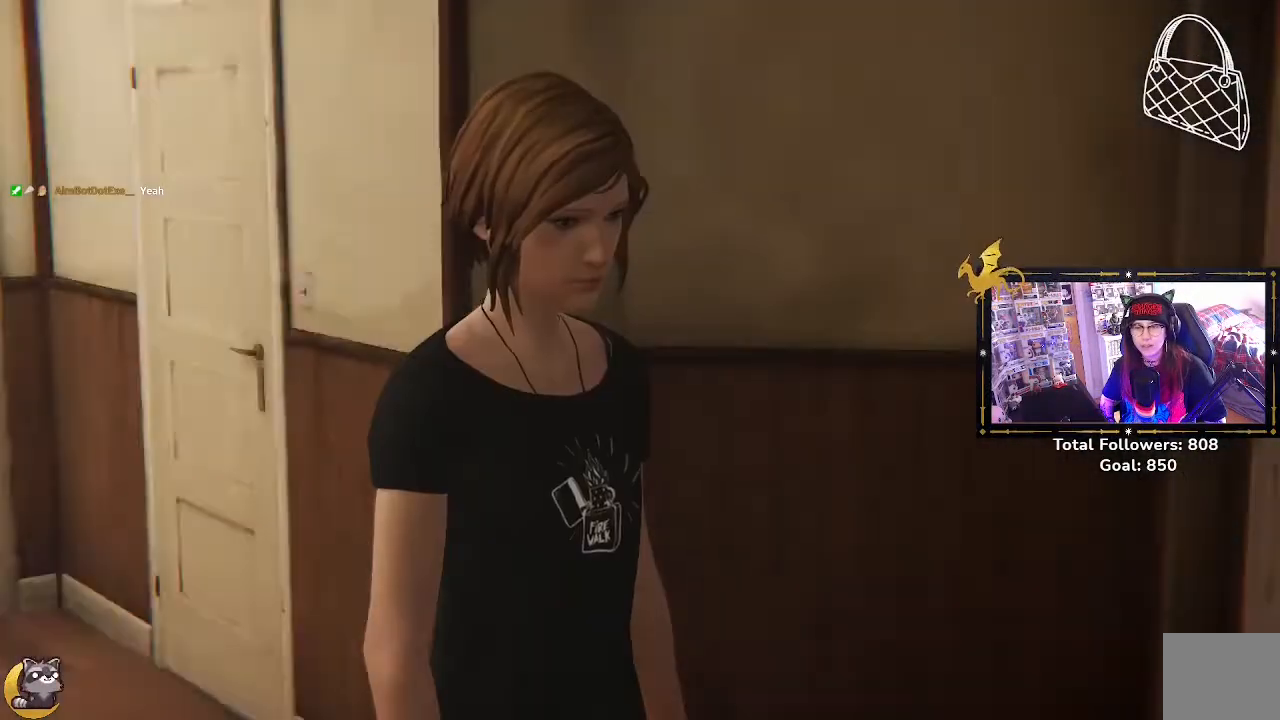
{"buttons": [], "left_stick": "center", "right_stick": "center", "events": [[67, "A", "up"]]}